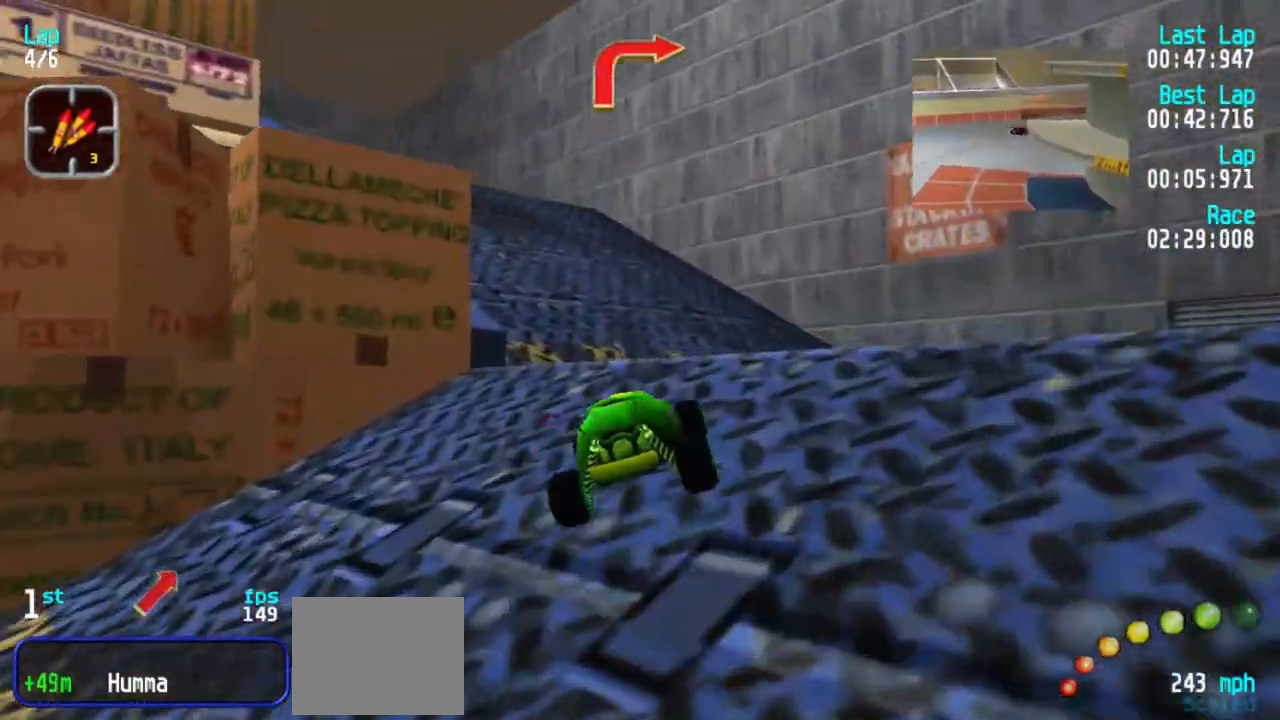
Gameplay with keyboard; each line is a JSON object with the keys held at the frame after it. "events" lists presses ("down") and releases ("up") of "1", "2", "3" and "5" between this image and that frame as [ms after this image, input, new state], when the widget could be followed in between. No other keys are recorded. Mouse input is not recorded.
{"keys": ["1", "5"], "events": [[50, "1", "up"], [100, "1", "down"], [250, "1", "up"], [283, "1", "down"], [417, "1", "up"], [467, "1", "down"]]}
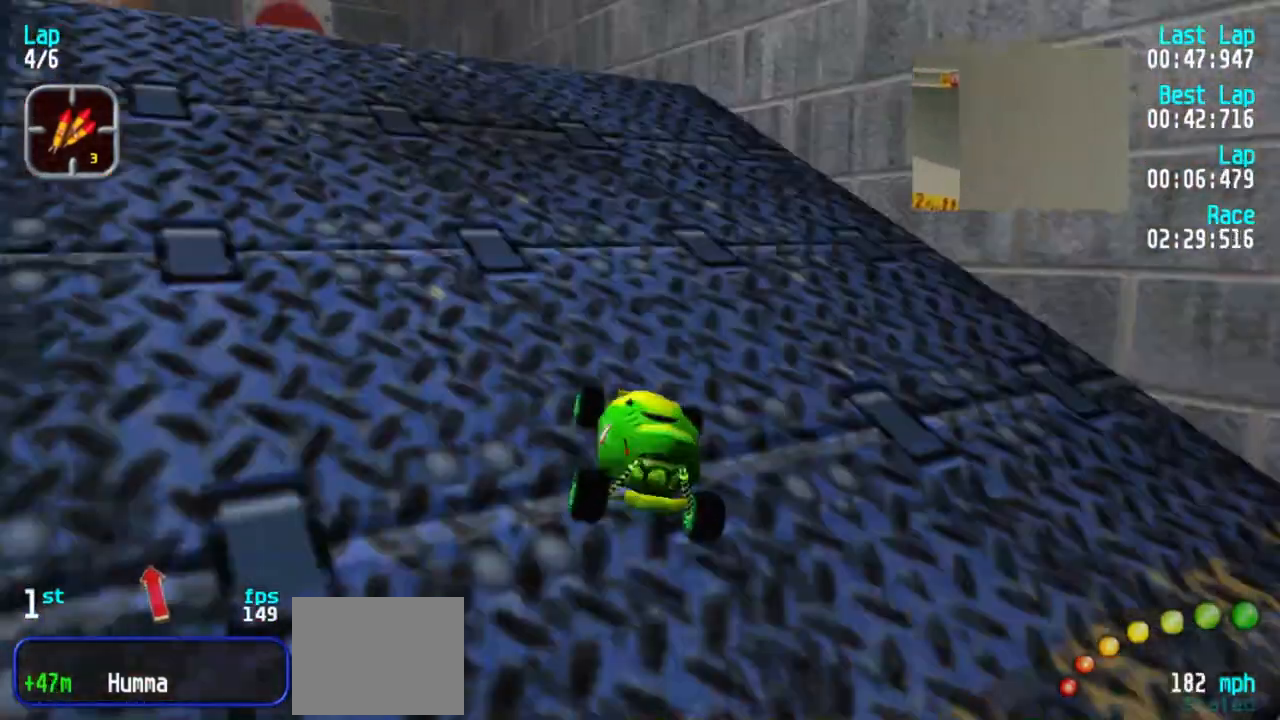
{"keys": ["1", "5"], "events": [[167, "1", "up"], [217, "1", "down"]]}
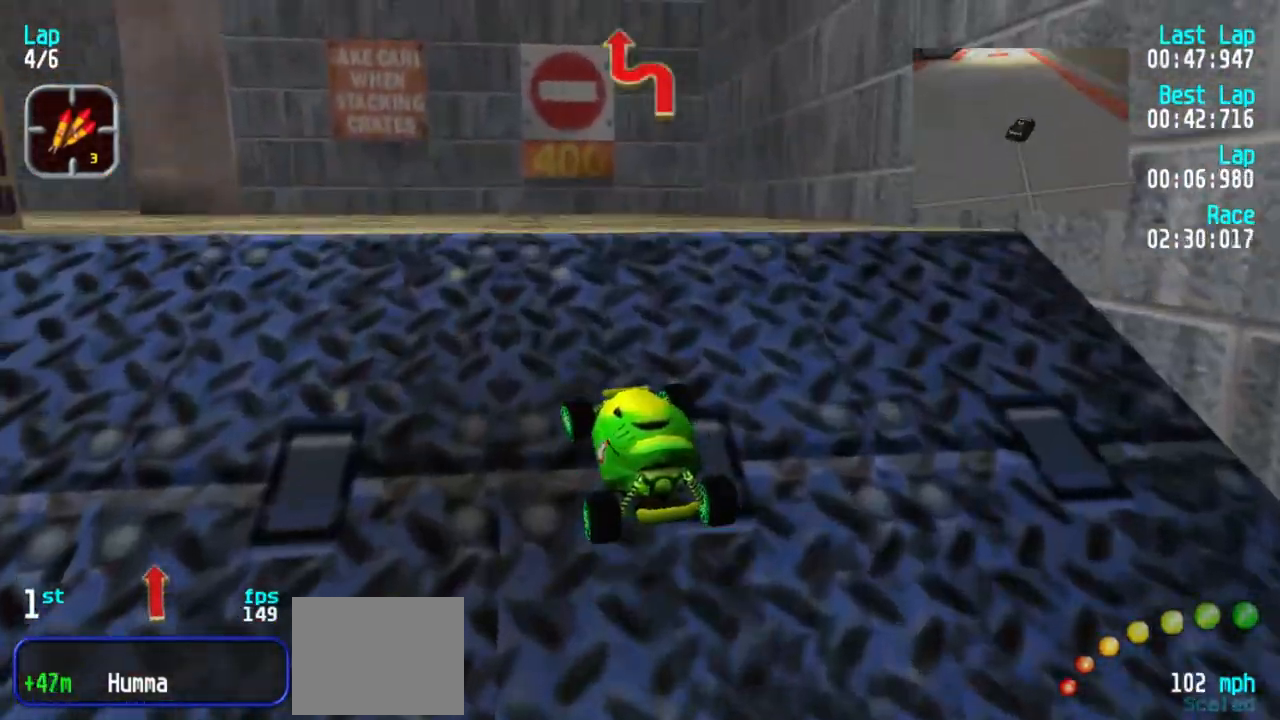
{"keys": ["5"], "events": [[33, "1", "up"], [83, "1", "down"], [450, "1", "up"]]}
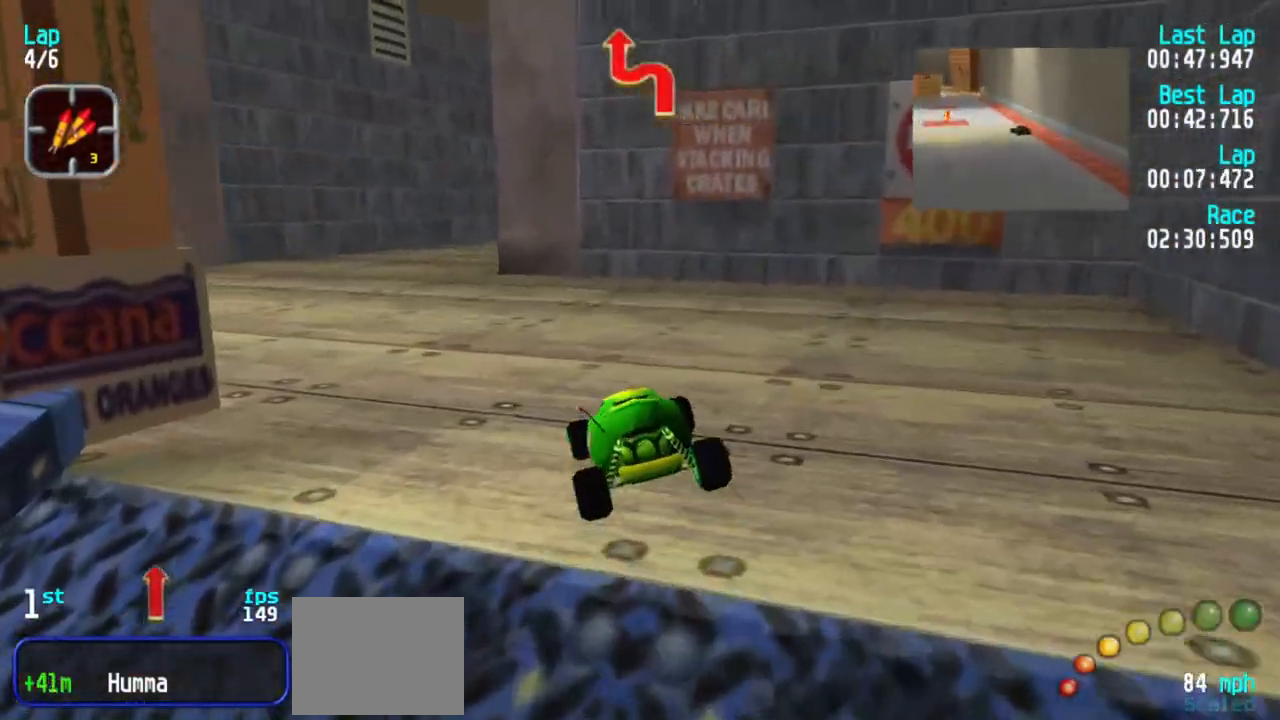
{"keys": ["1", "5"], "events": [[50, "1", "down"], [333, "1", "up"], [383, "1", "down"]]}
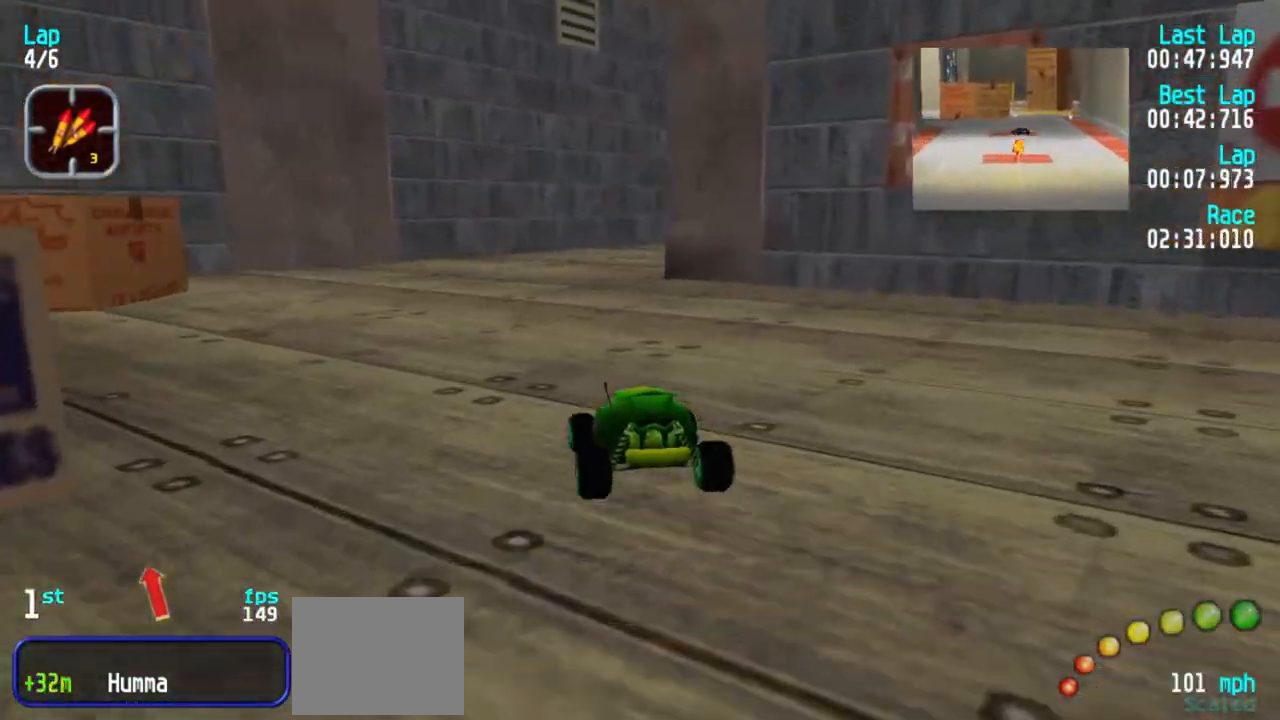
{"keys": ["3", "5"], "events": [[17, "1", "up"], [67, "1", "down"], [250, "1", "up"], [433, "3", "down"]]}
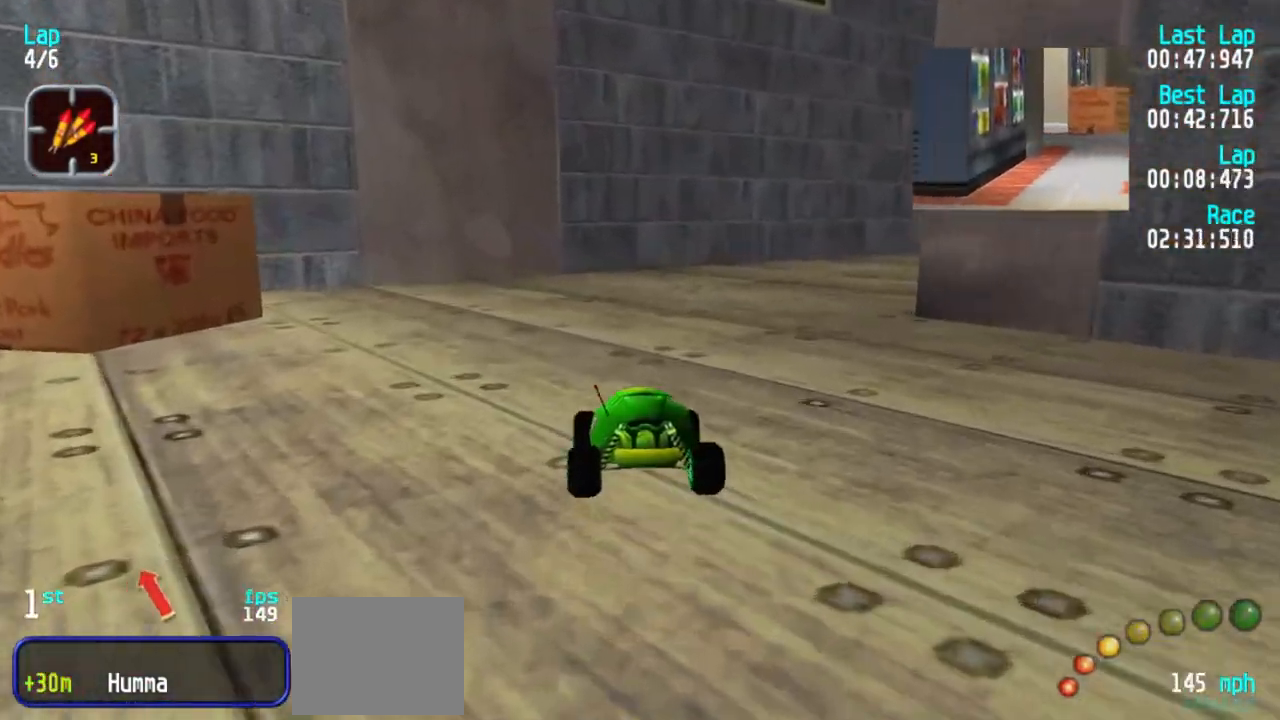
{"keys": ["3", "5"], "events": [[33, "3", "up"], [133, "3", "down"], [217, "3", "up"], [267, "3", "down"], [400, "3", "up"], [500, "3", "down"]]}
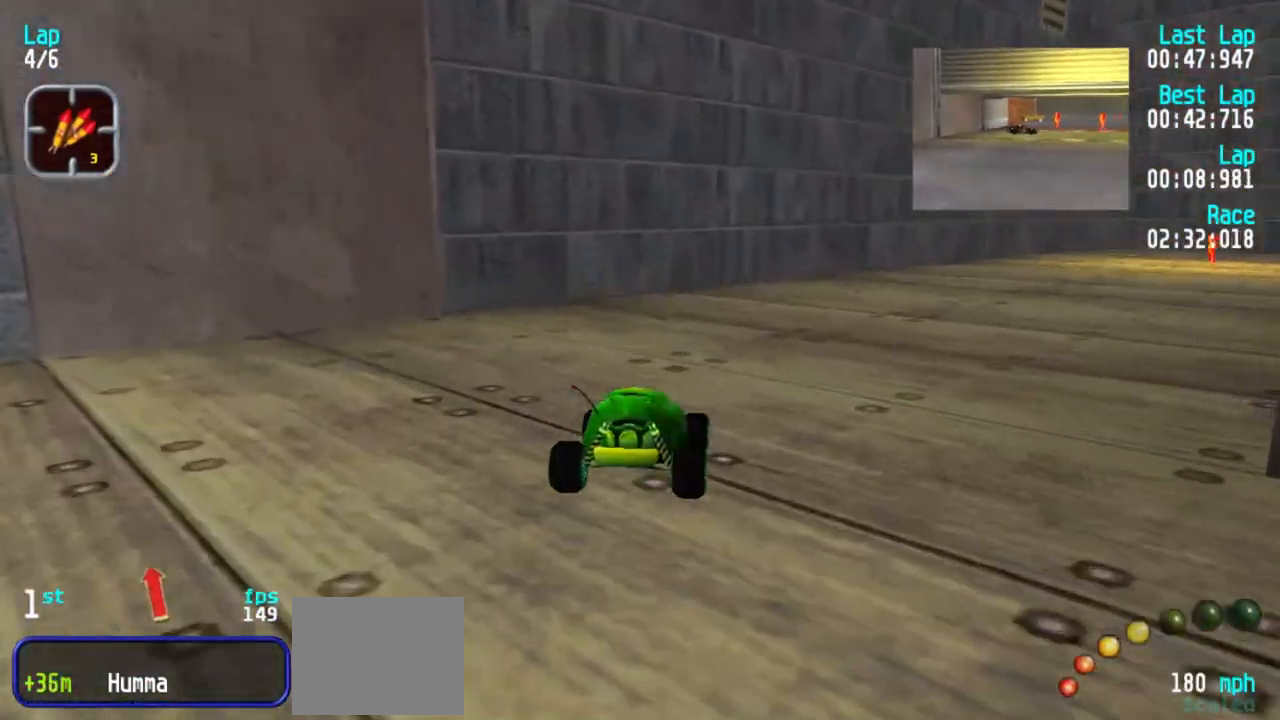
{"keys": ["3", "5"], "events": [[100, "3", "up"], [233, "3", "down"]]}
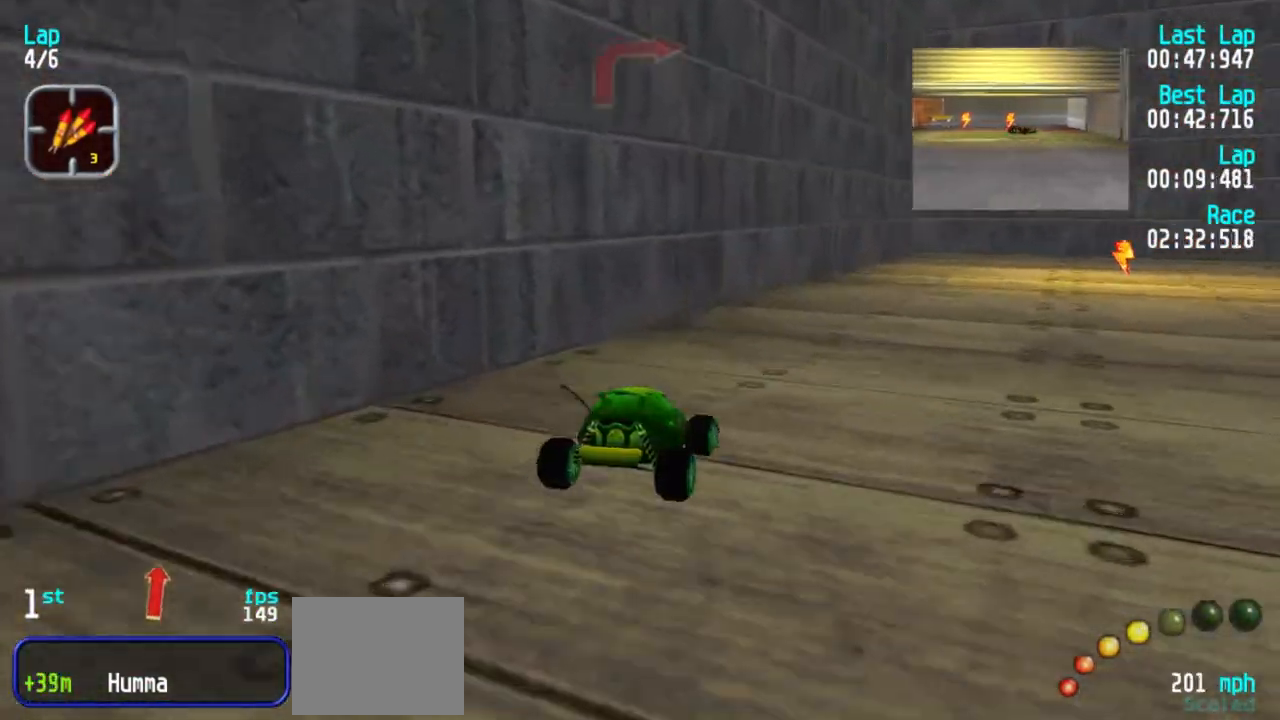
{"keys": ["3", "5"], "events": []}
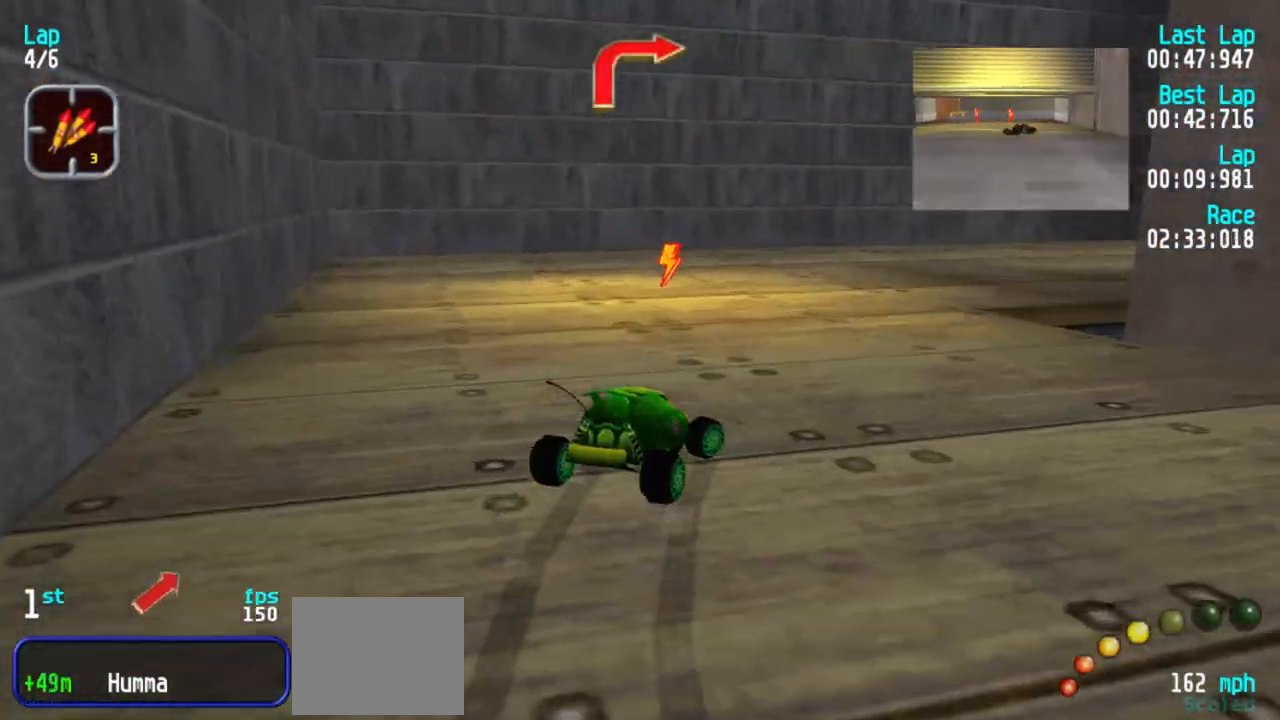
{"keys": ["5"], "events": [[317, "3", "up"]]}
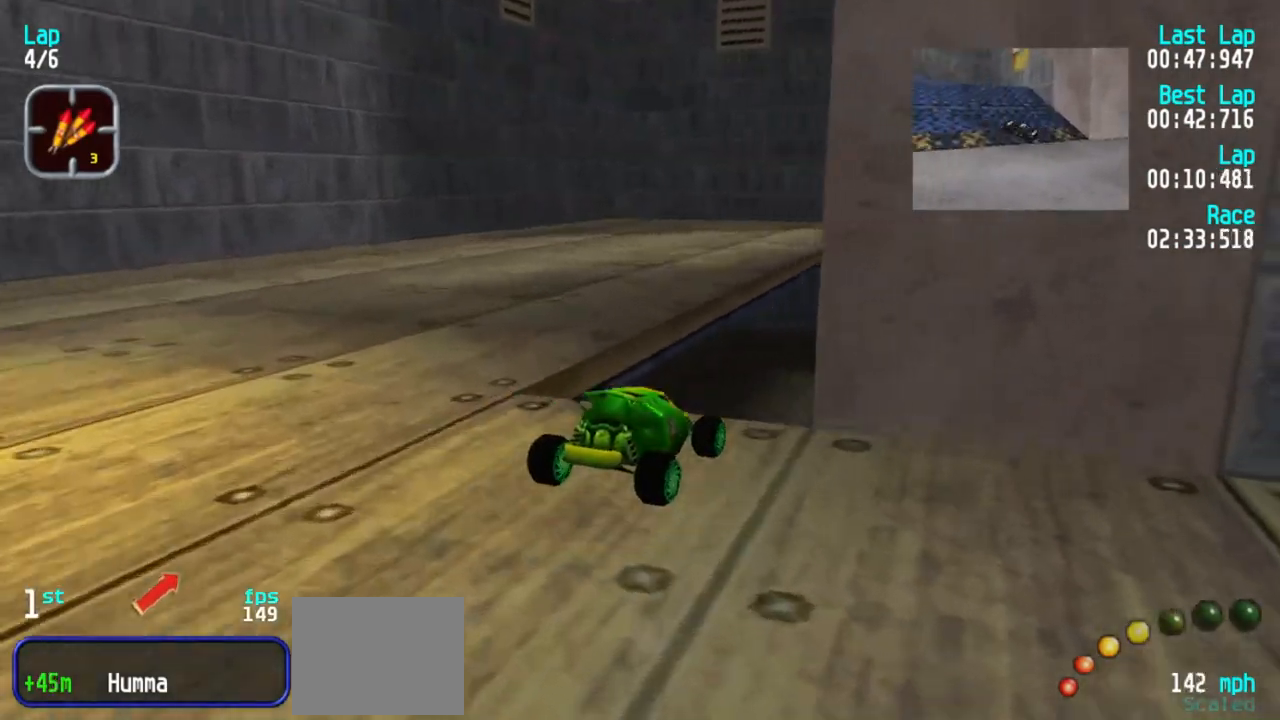
{"keys": ["5"], "events": []}
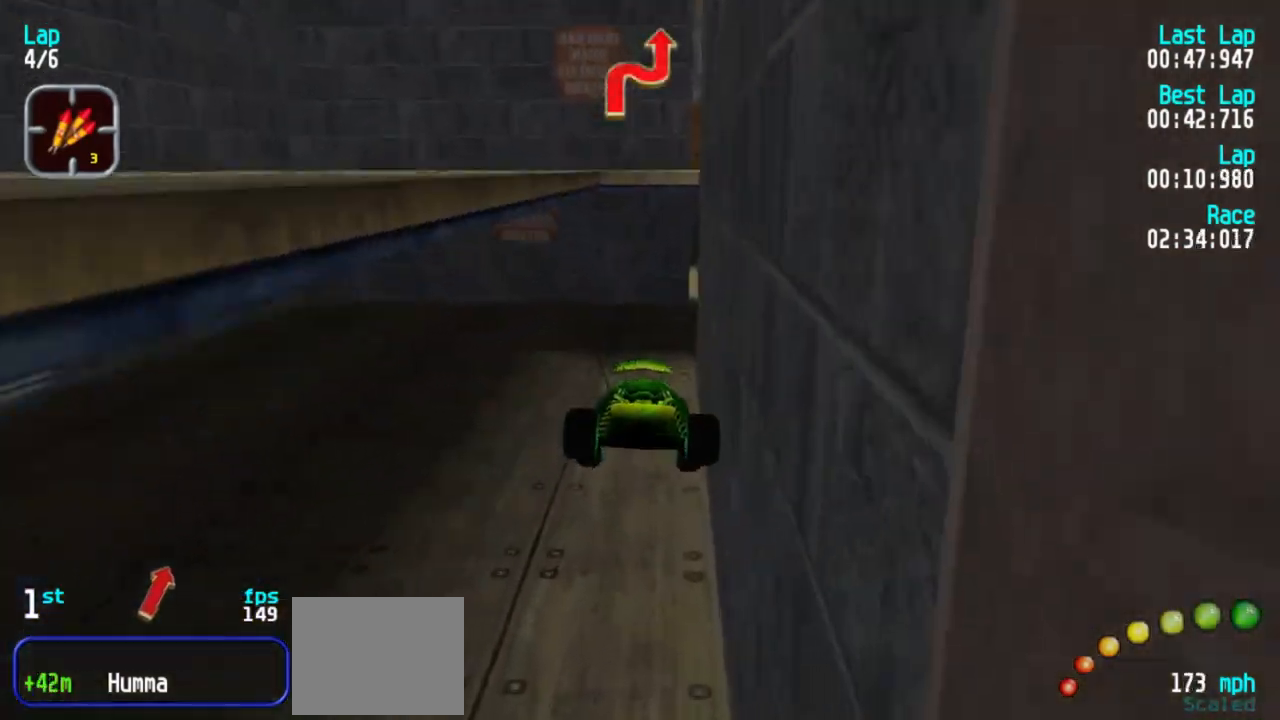
{"keys": ["5"], "events": []}
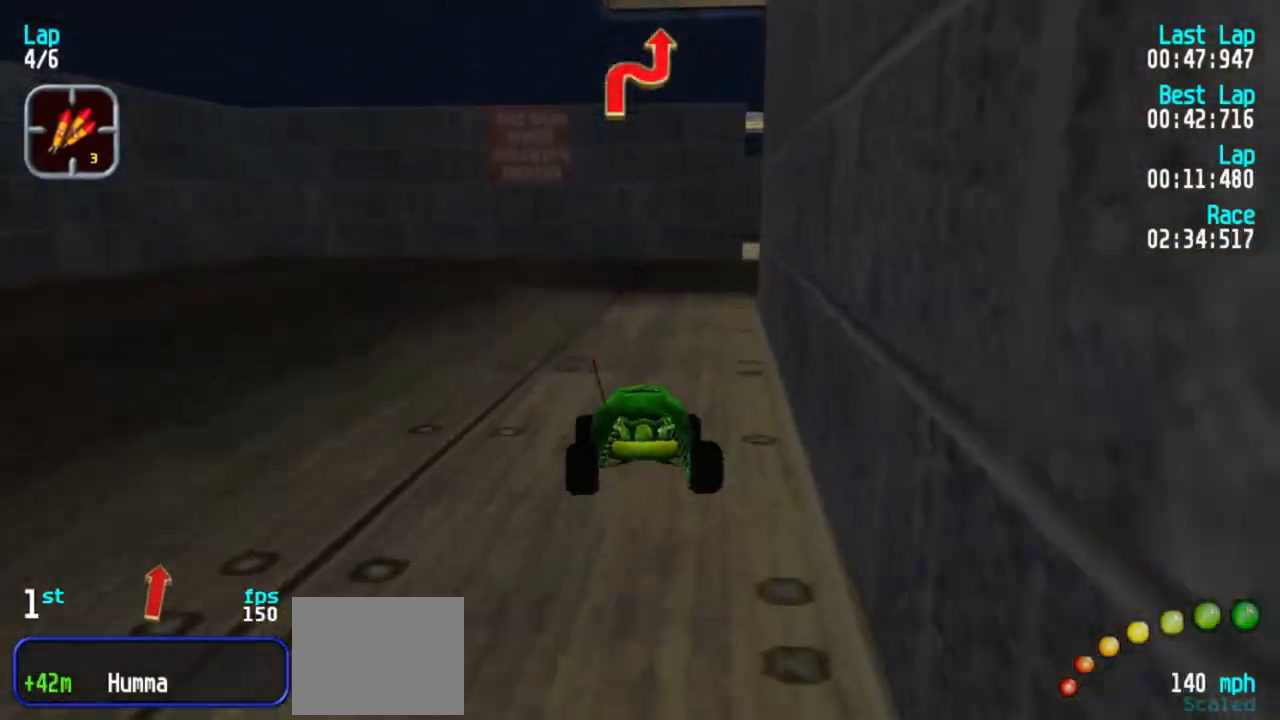
{"keys": ["5"], "events": [[183, "3", "down"], [433, "3", "up"]]}
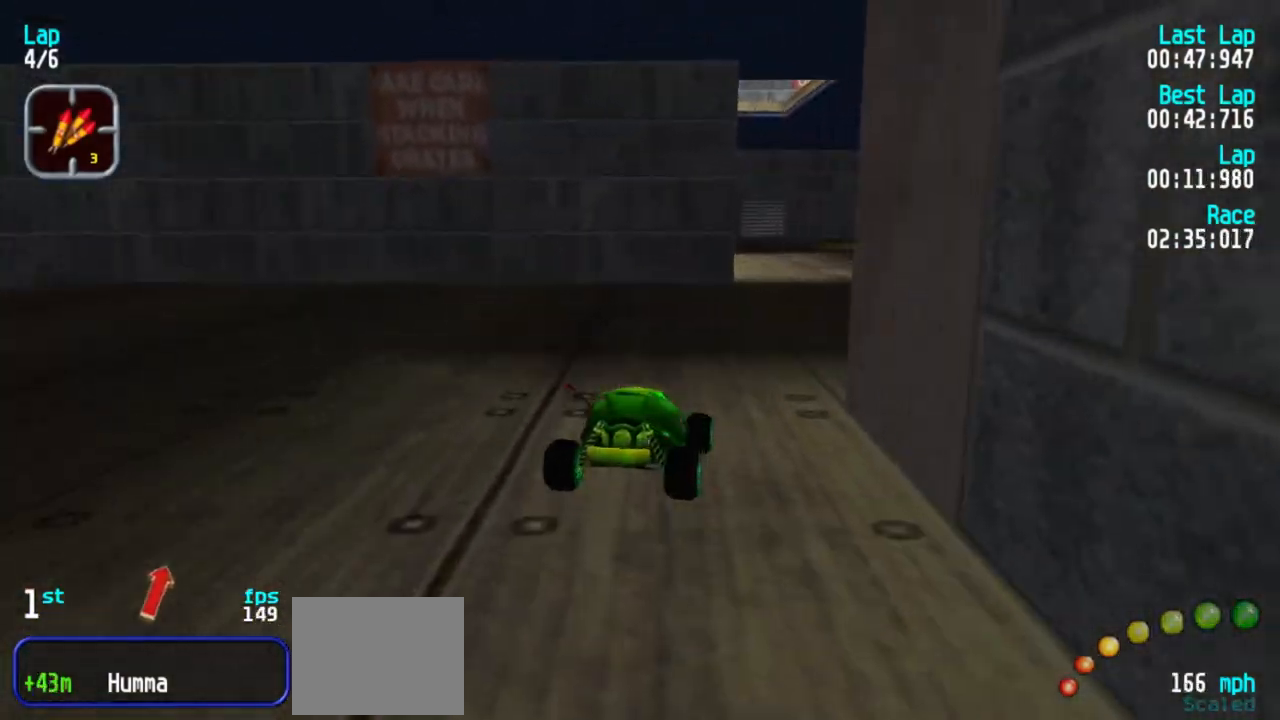
{"keys": ["5"], "events": [[217, "3", "down"], [350, "3", "up"]]}
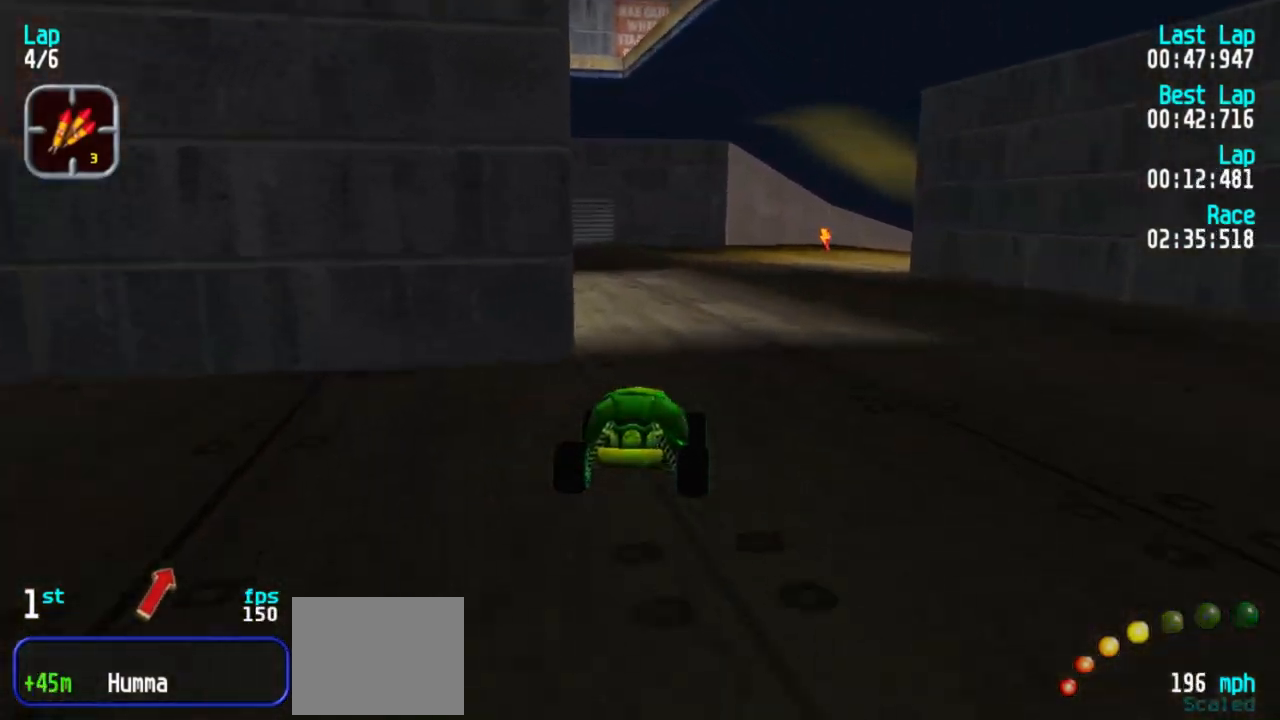
{"keys": ["3", "5"], "events": [[83, "3", "down"], [167, "3", "up"], [283, "3", "down"], [417, "3", "up"], [467, "3", "down"]]}
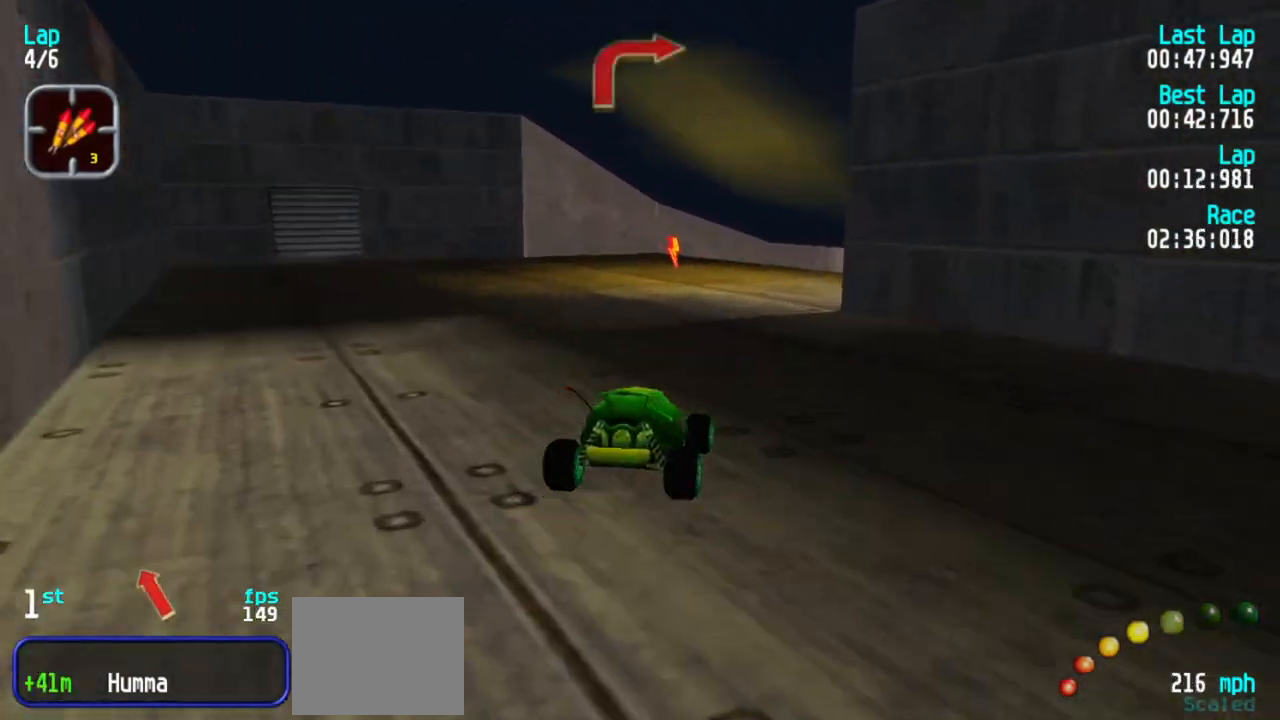
{"keys": ["3", "5"], "events": [[150, "3", "up"], [183, "3", "down"], [283, "3", "up"], [433, "3", "down"]]}
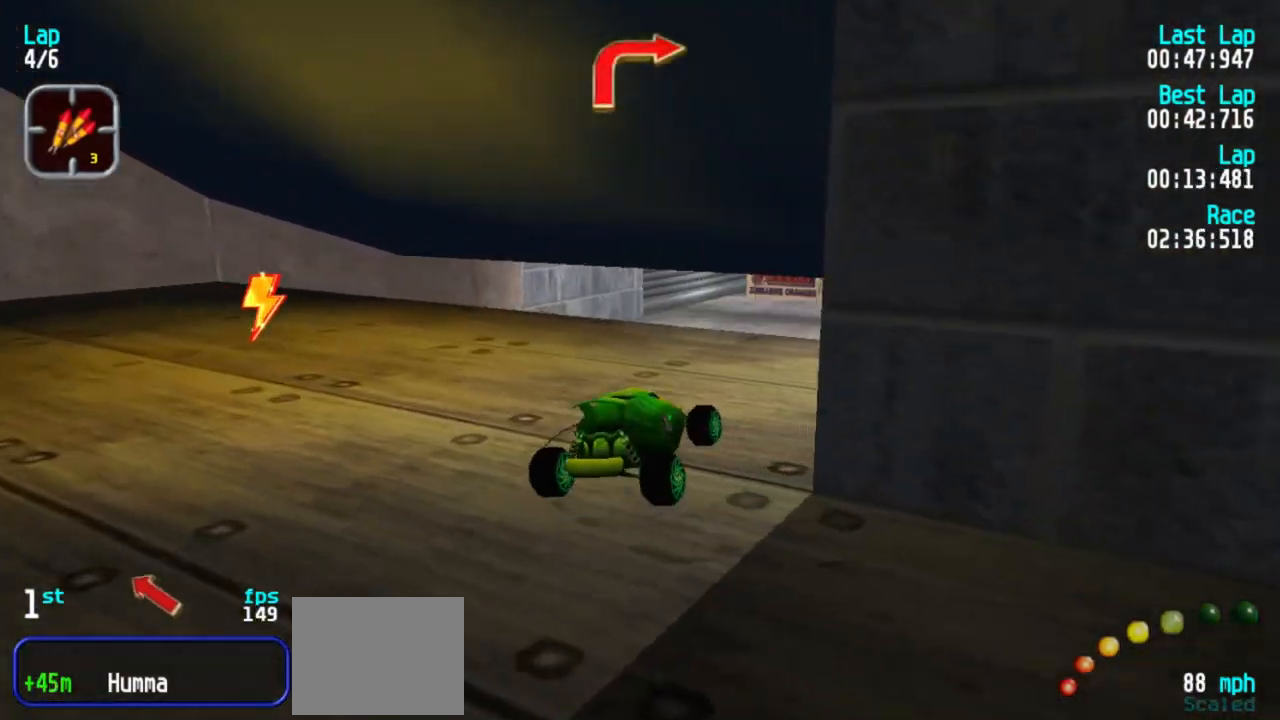
{"keys": ["1", "5"], "events": [[200, "3", "up"], [250, "3", "down"], [300, "3", "up"], [350, "1", "down"]]}
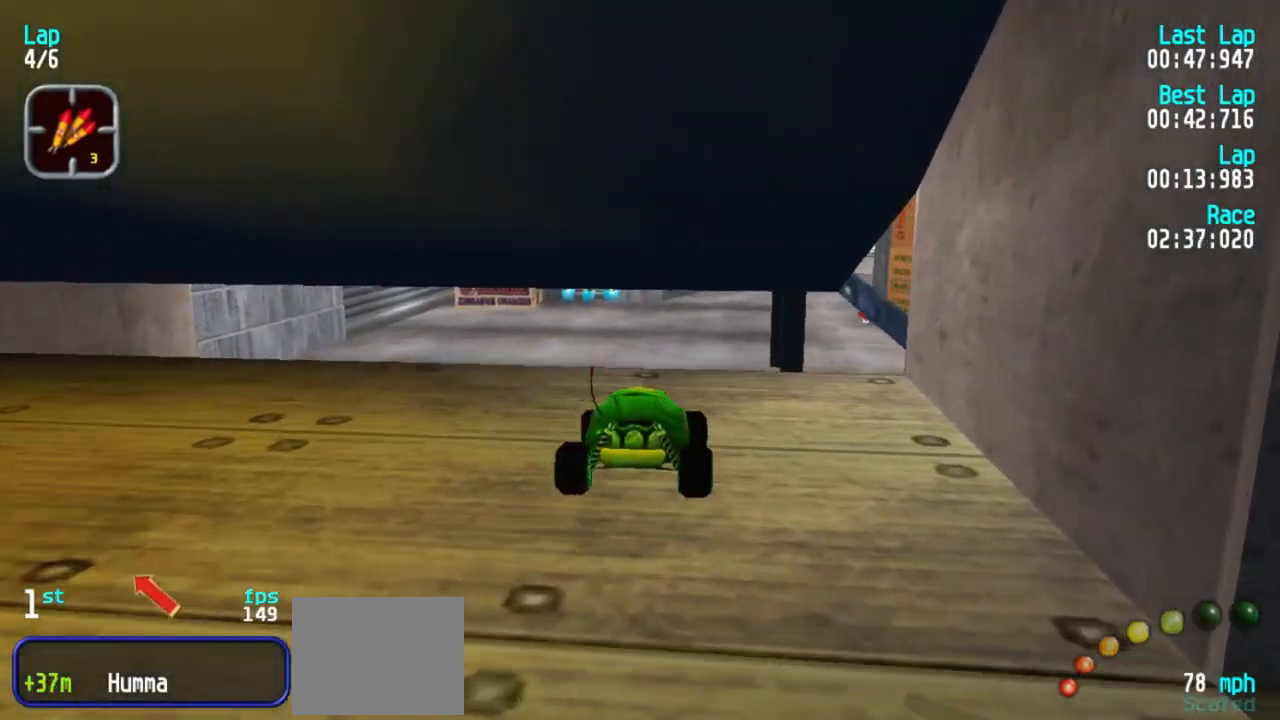
{"keys": ["5"], "events": [[33, "1", "up"]]}
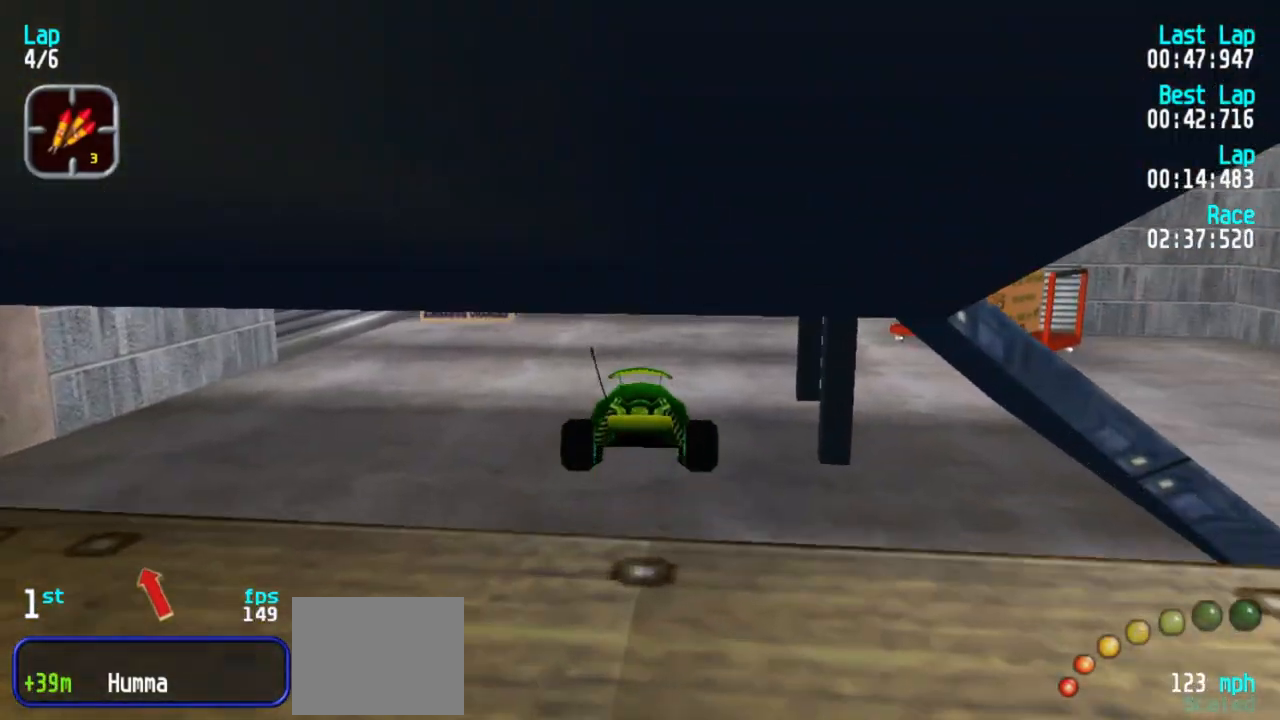
{"keys": ["5"], "events": []}
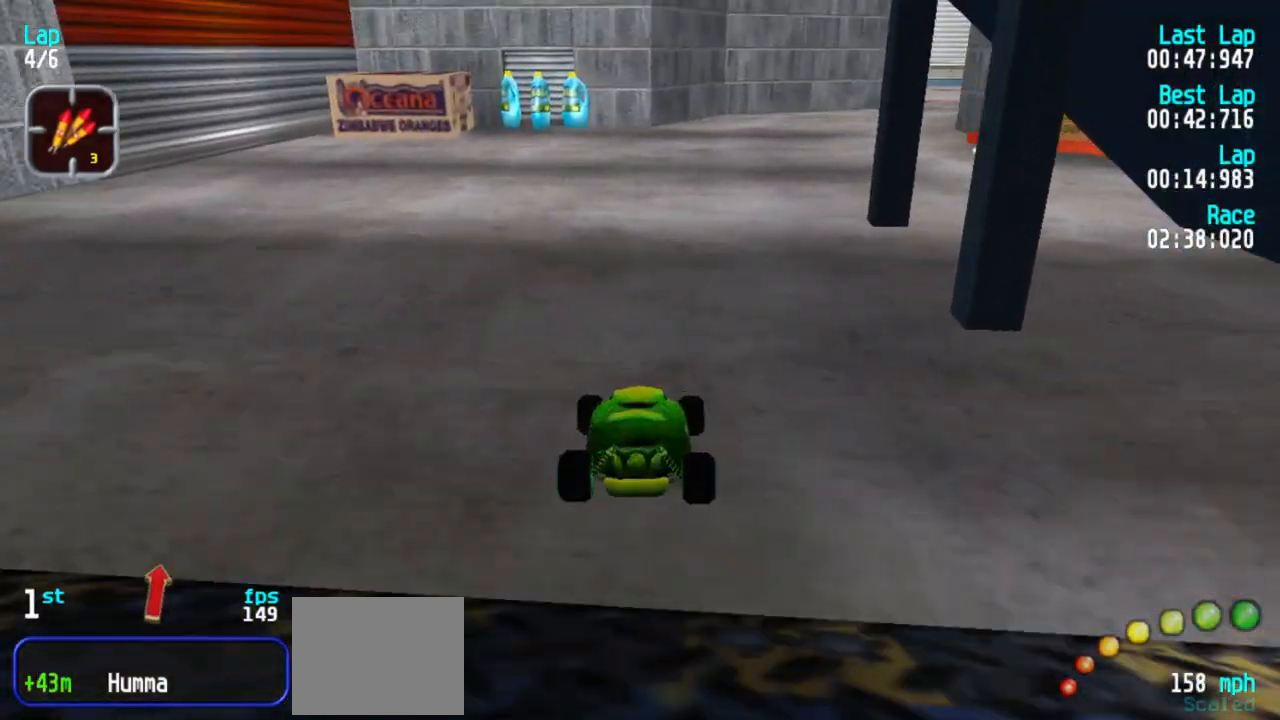
{"keys": ["5"], "events": [[200, "3", "down"], [300, "3", "up"], [400, "3", "down"], [483, "3", "up"]]}
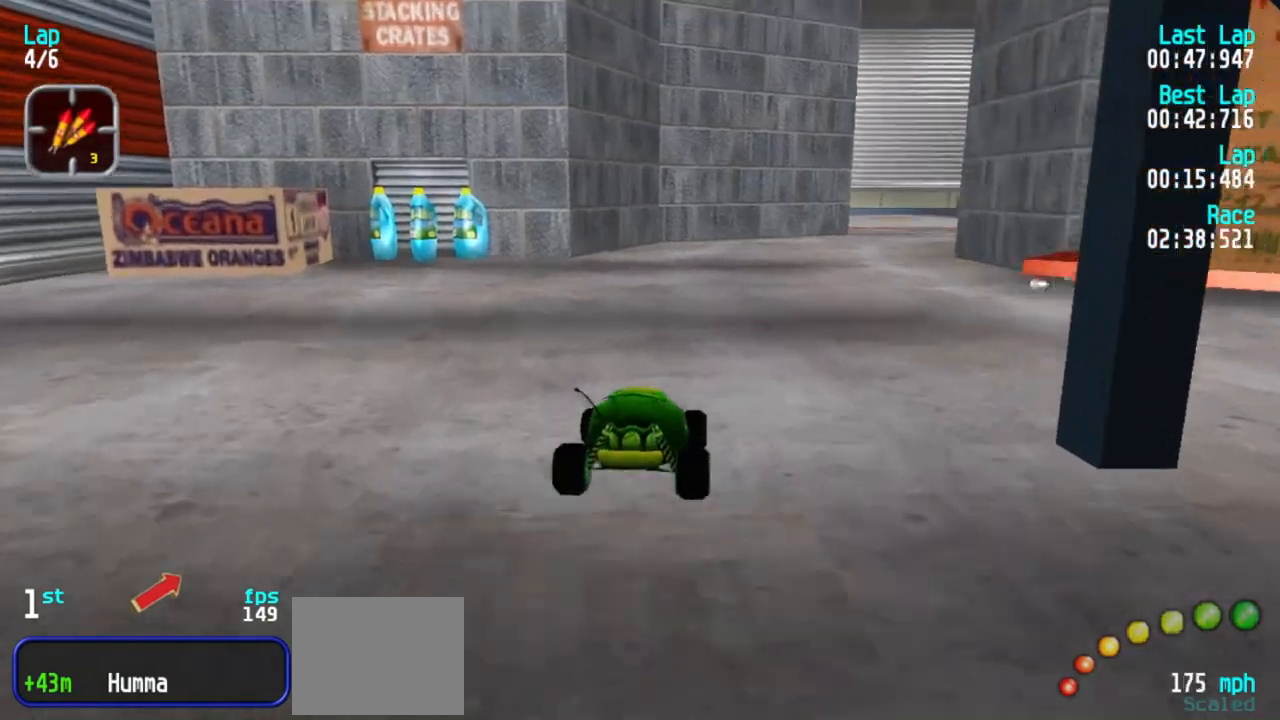
{"keys": ["3", "5"], "events": [[133, "3", "down"], [267, "3", "up"], [317, "3", "down"], [400, "3", "up"], [450, "3", "down"]]}
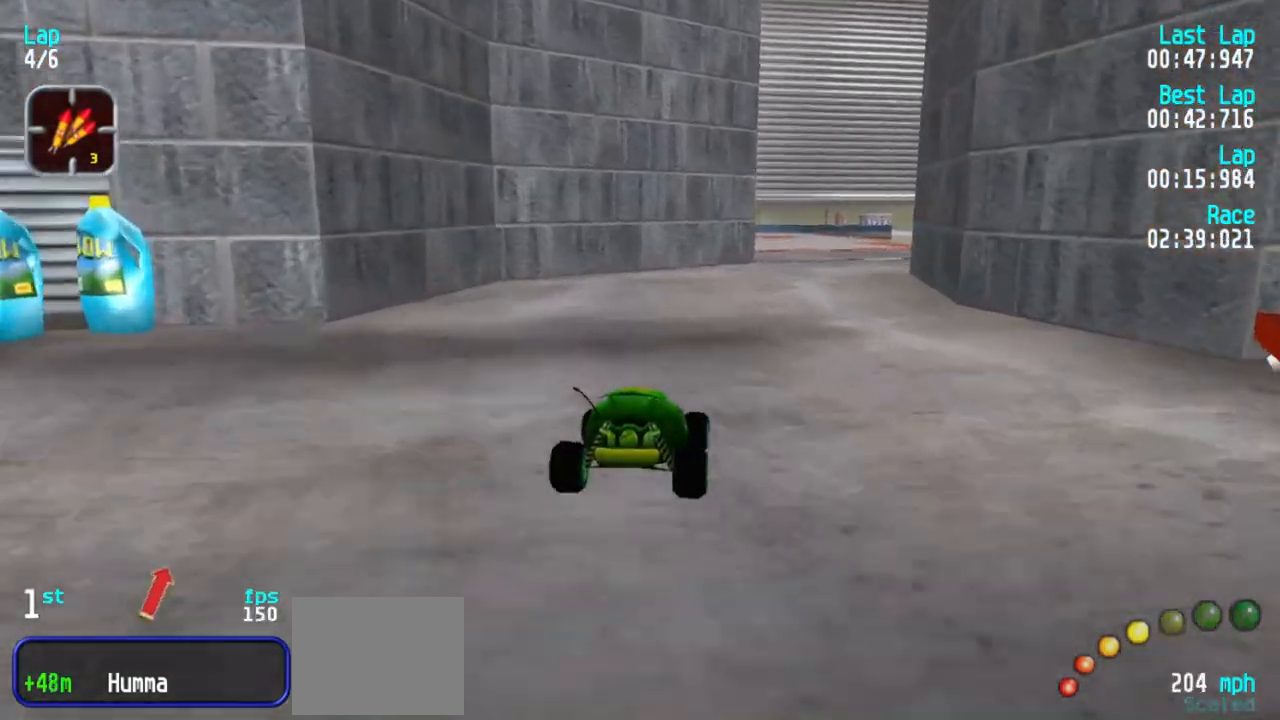
{"keys": ["5"], "events": [[50, "3", "up"], [133, "3", "down"], [233, "3", "up"]]}
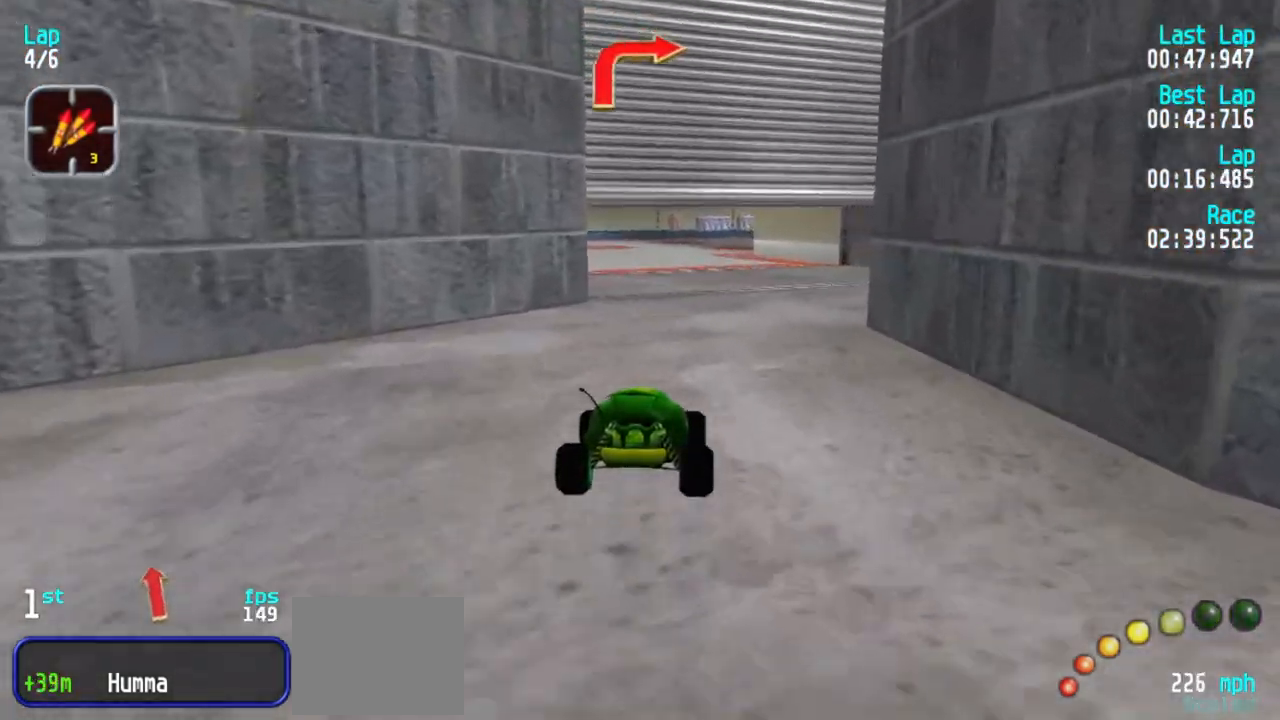
{"keys": ["5"], "events": []}
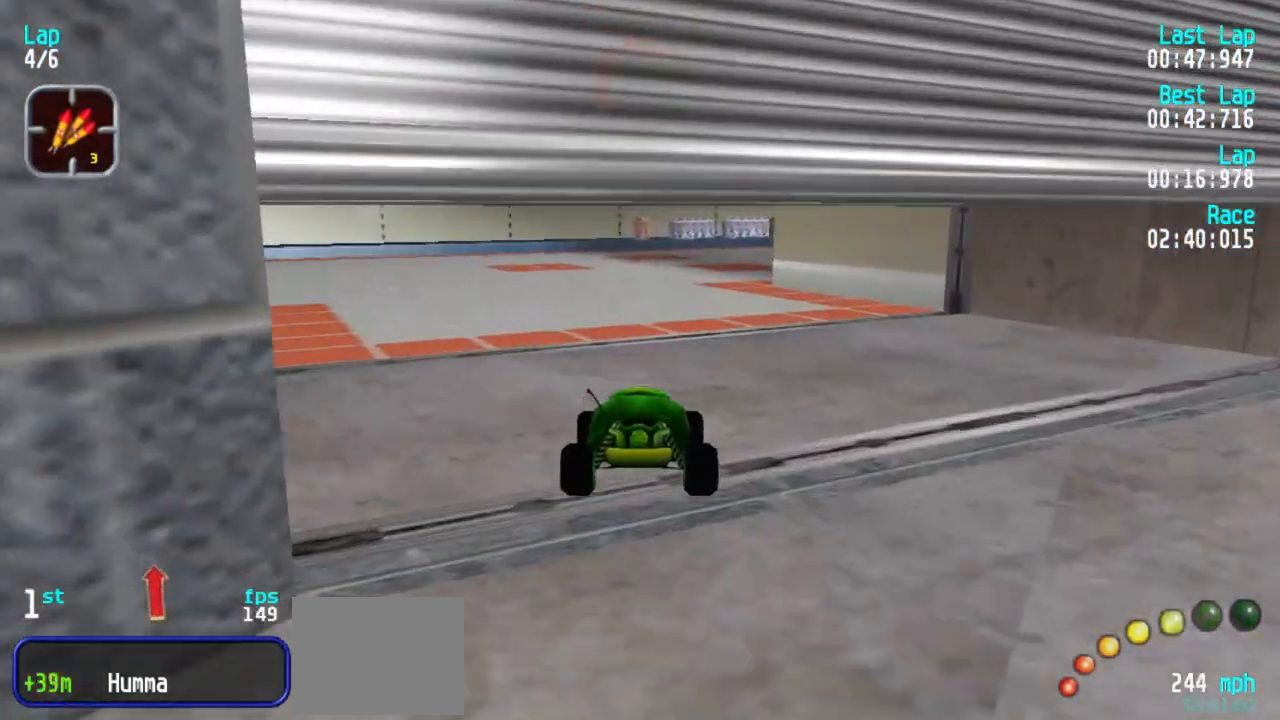
{"keys": ["3", "5"], "events": [[267, "3", "down"], [417, "3", "up"], [467, "3", "down"]]}
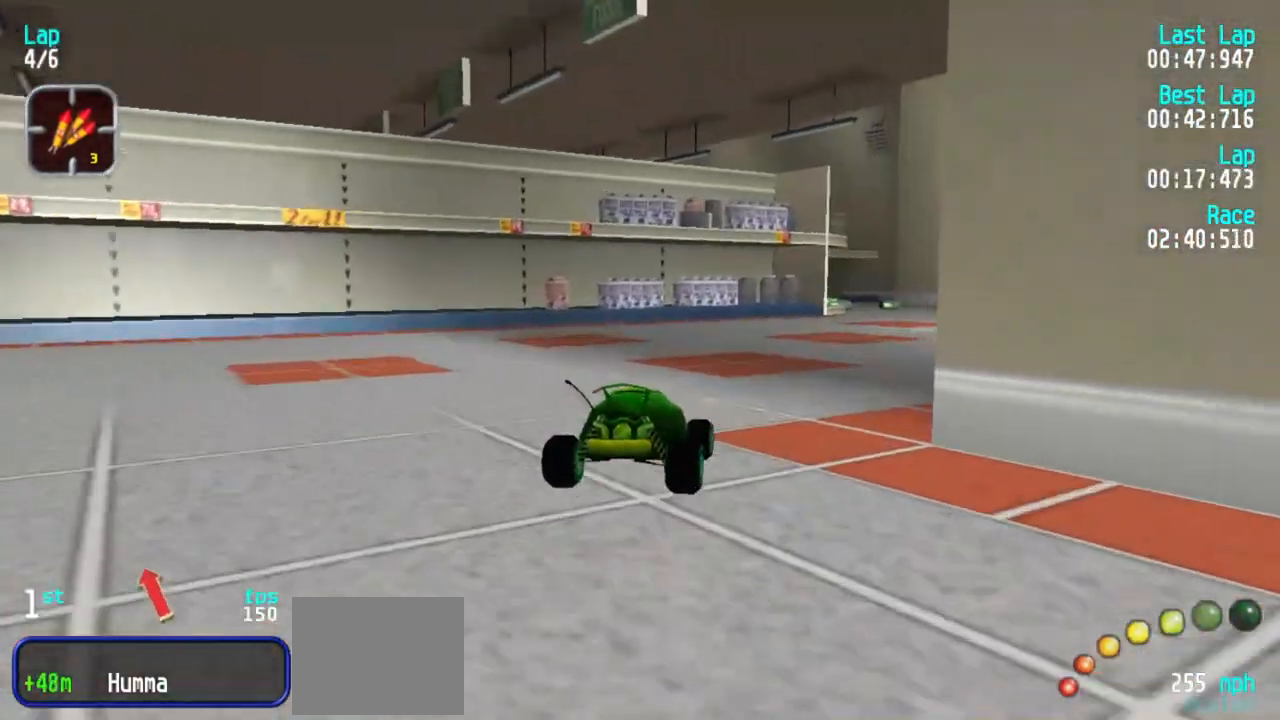
{"keys": ["5"], "events": [[100, "3", "up"], [133, "3", "down"], [283, "3", "up"]]}
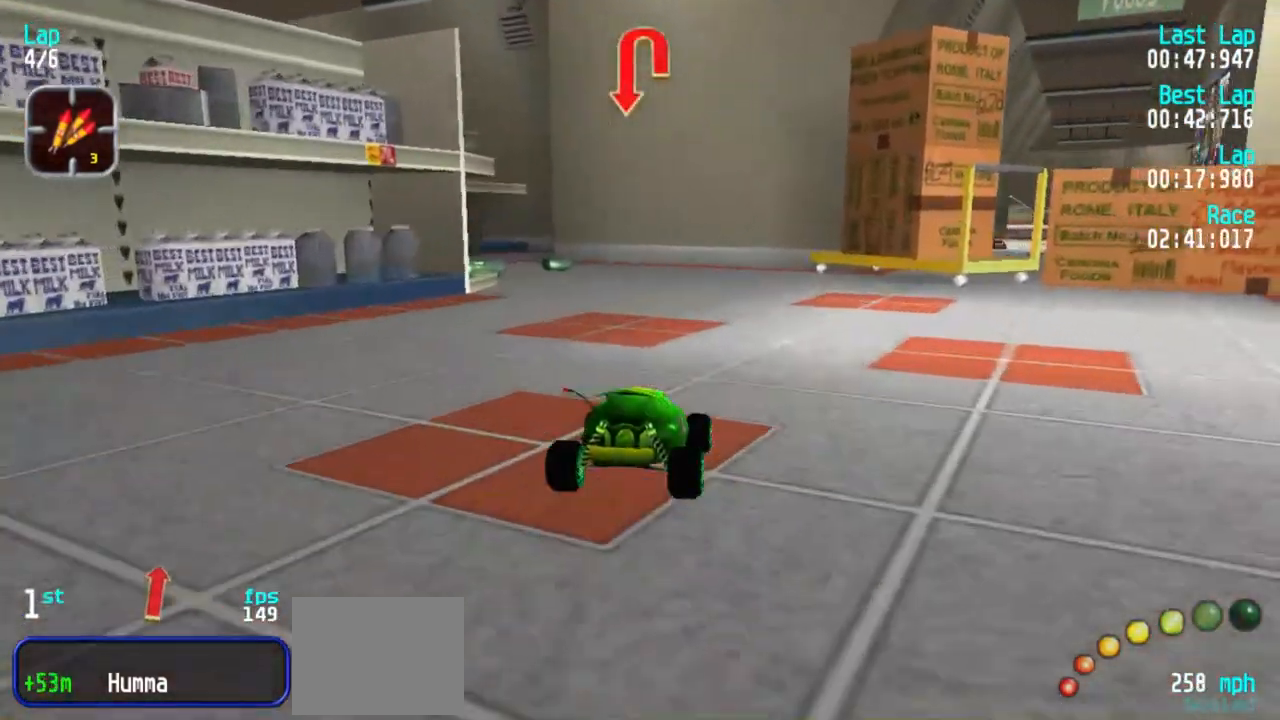
{"keys": ["1", "2"], "events": [[17, "1", "down"], [117, "1", "up"], [167, "1", "down"], [400, "1", "up"], [400, "5", "up"], [433, "2", "down"], [483, "1", "down"]]}
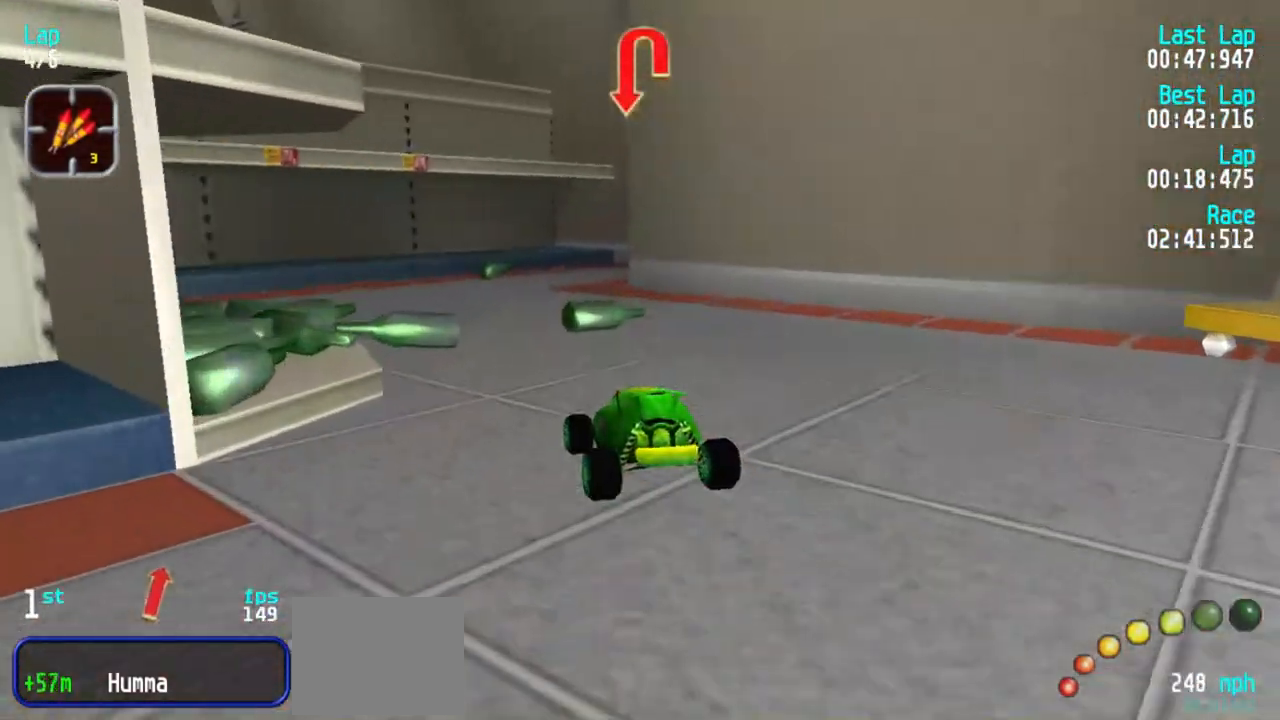
{"keys": ["1"], "events": [[83, "2", "up"], [133, "5", "down"], [317, "5", "up"]]}
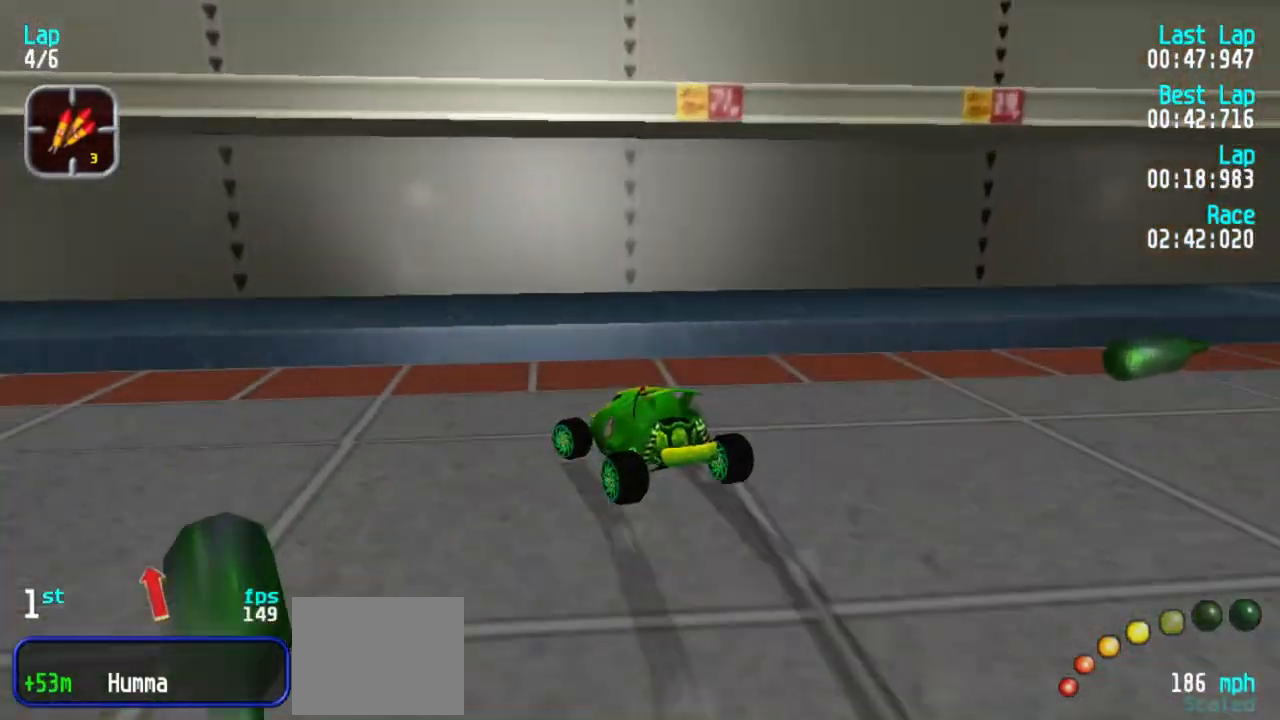
{"keys": ["1", "5"], "events": [[100, "5", "down"], [333, "1", "up"], [383, "1", "down"]]}
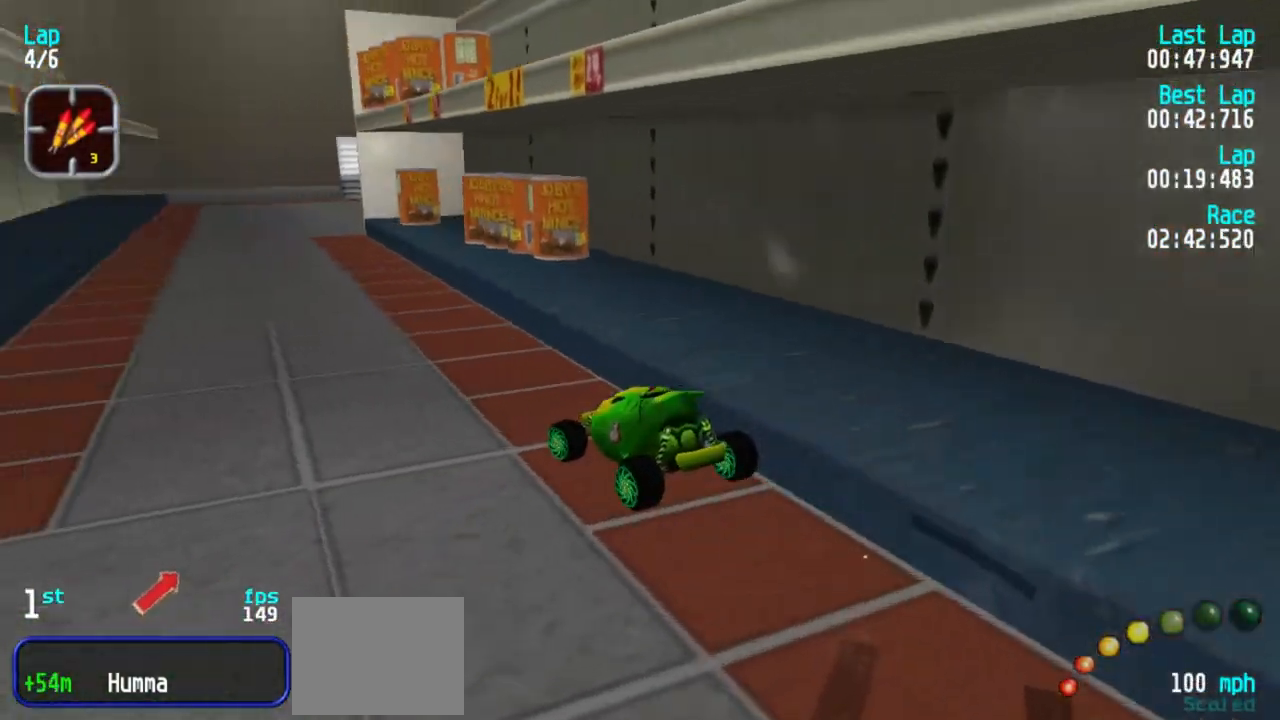
{"keys": ["5"], "events": [[67, "1", "up"], [200, "3", "down"], [350, "3", "up"], [400, "3", "down"], [483, "3", "up"]]}
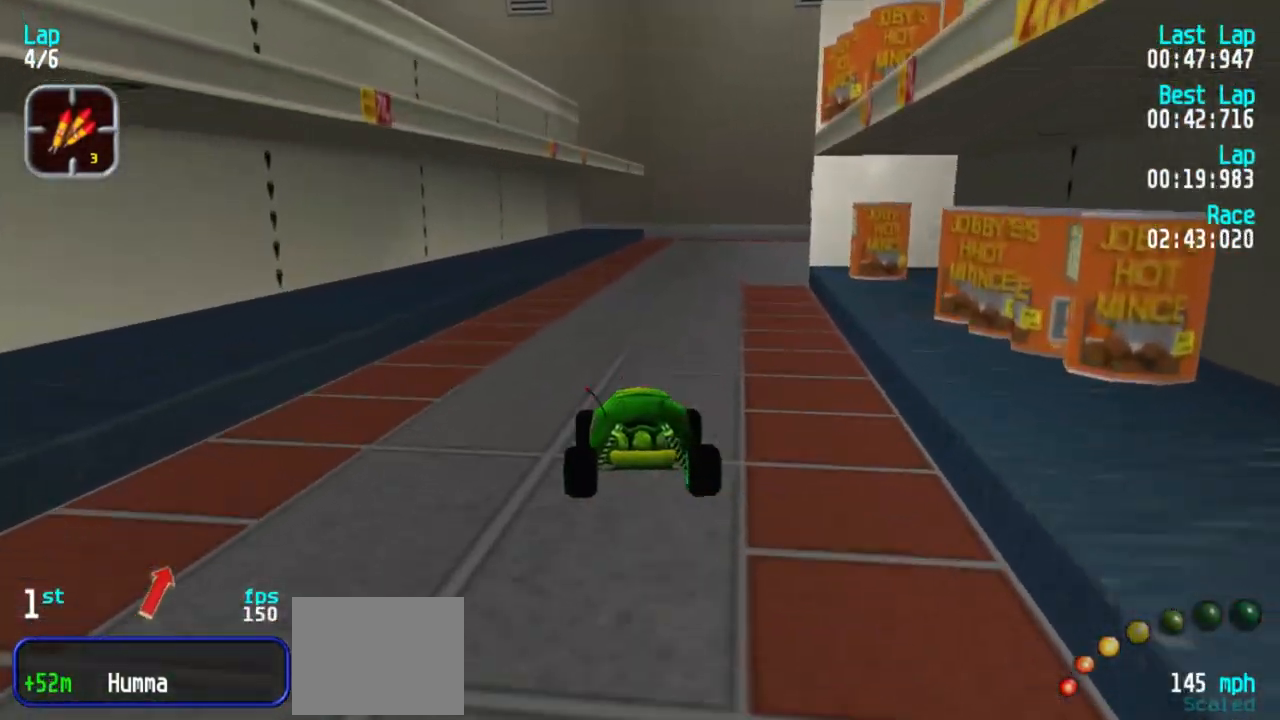
{"keys": ["3"], "events": [[317, "3", "down"], [500, "5", "up"]]}
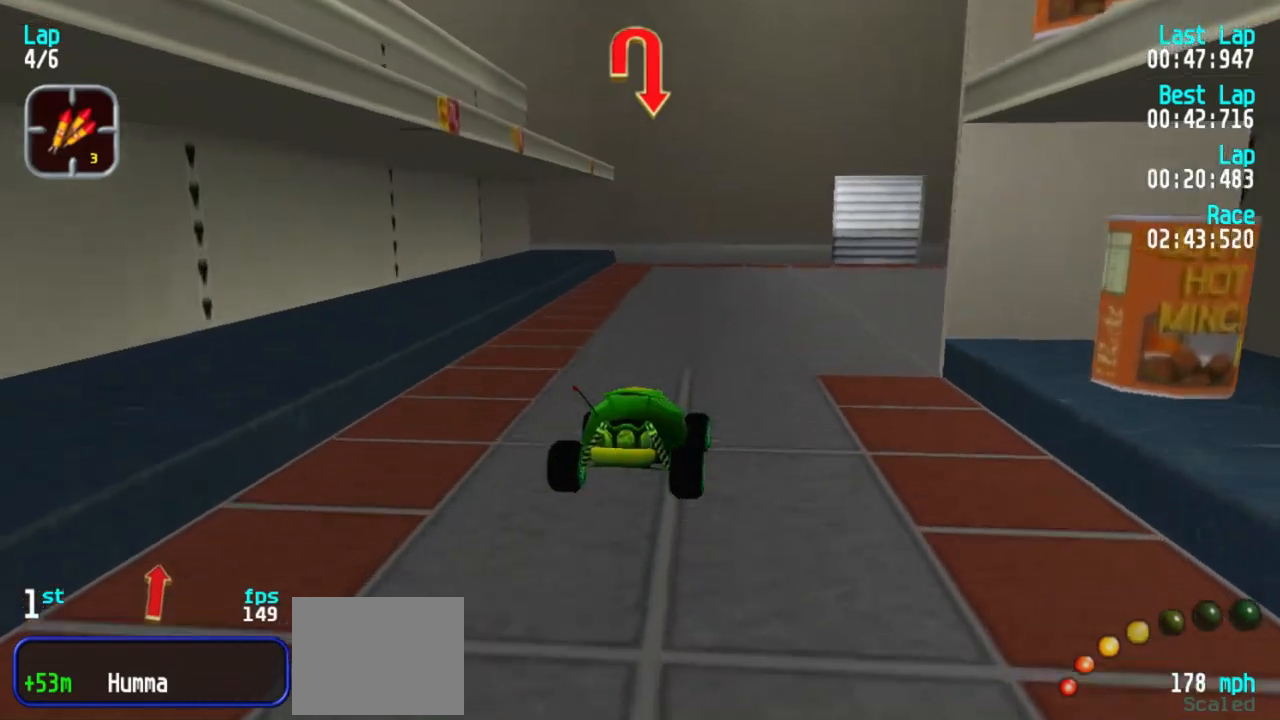
{"keys": ["3", "5"], "events": [[133, "5", "down"], [250, "5", "up"], [383, "5", "down"]]}